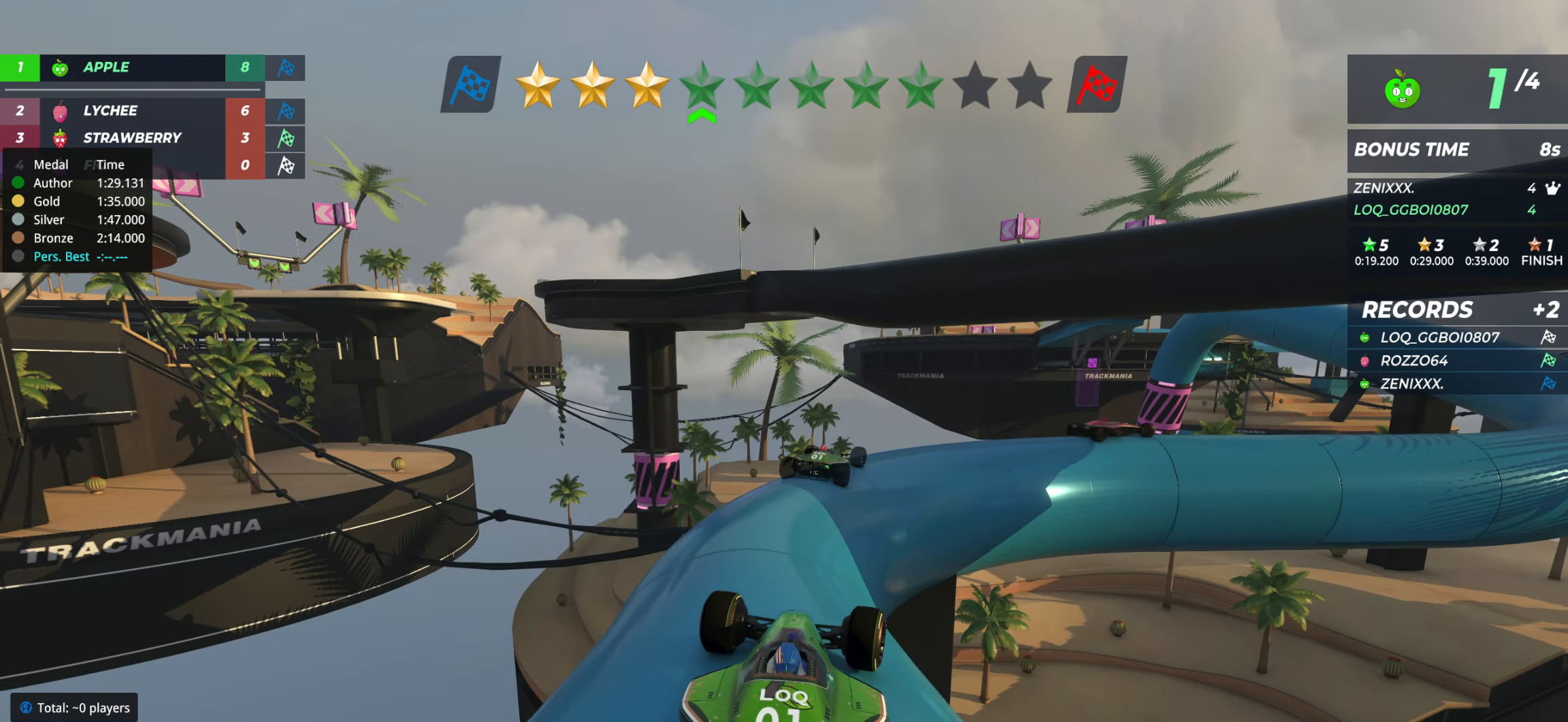
Gameplay with keyboard; each line is a JSON object with the keys held at the frame after it. "events" lists presses ("down") and releases ("up") of "down", "left", "right" and "up" between this image and that frame as [ms after this image, input, new state], when the widget could be followed in between. No other keys are recorded. Mouse input is not recorded.
{"keys": ["right", "up"], "events": [[58, "right", "down"], [194, "right", "up"], [369, "right", "down"]]}
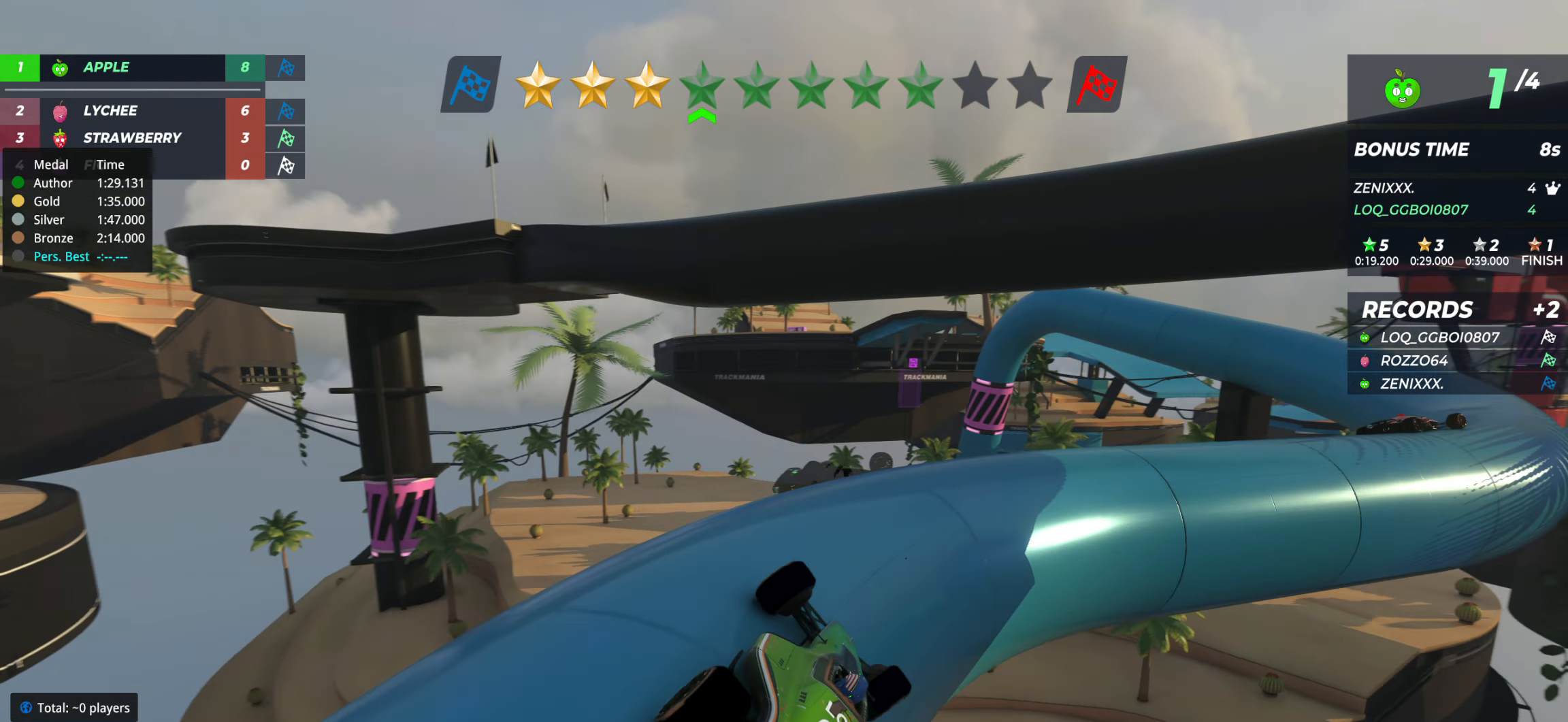
{"keys": ["up"], "events": [[233, "right", "up"], [408, "right", "down"], [428, "right", "up"]]}
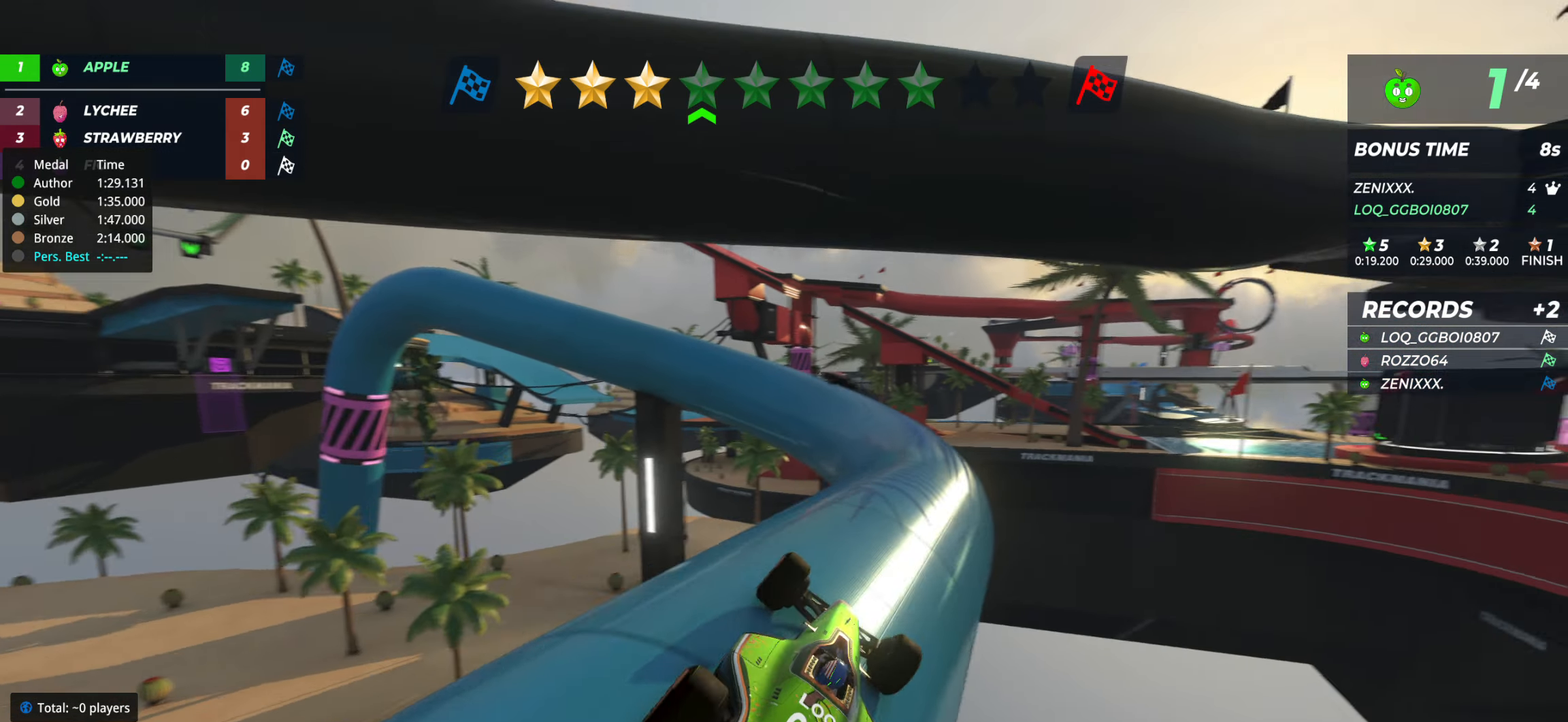
{"keys": ["up"], "events": [[98, "left", "down"], [370, "left", "up"]]}
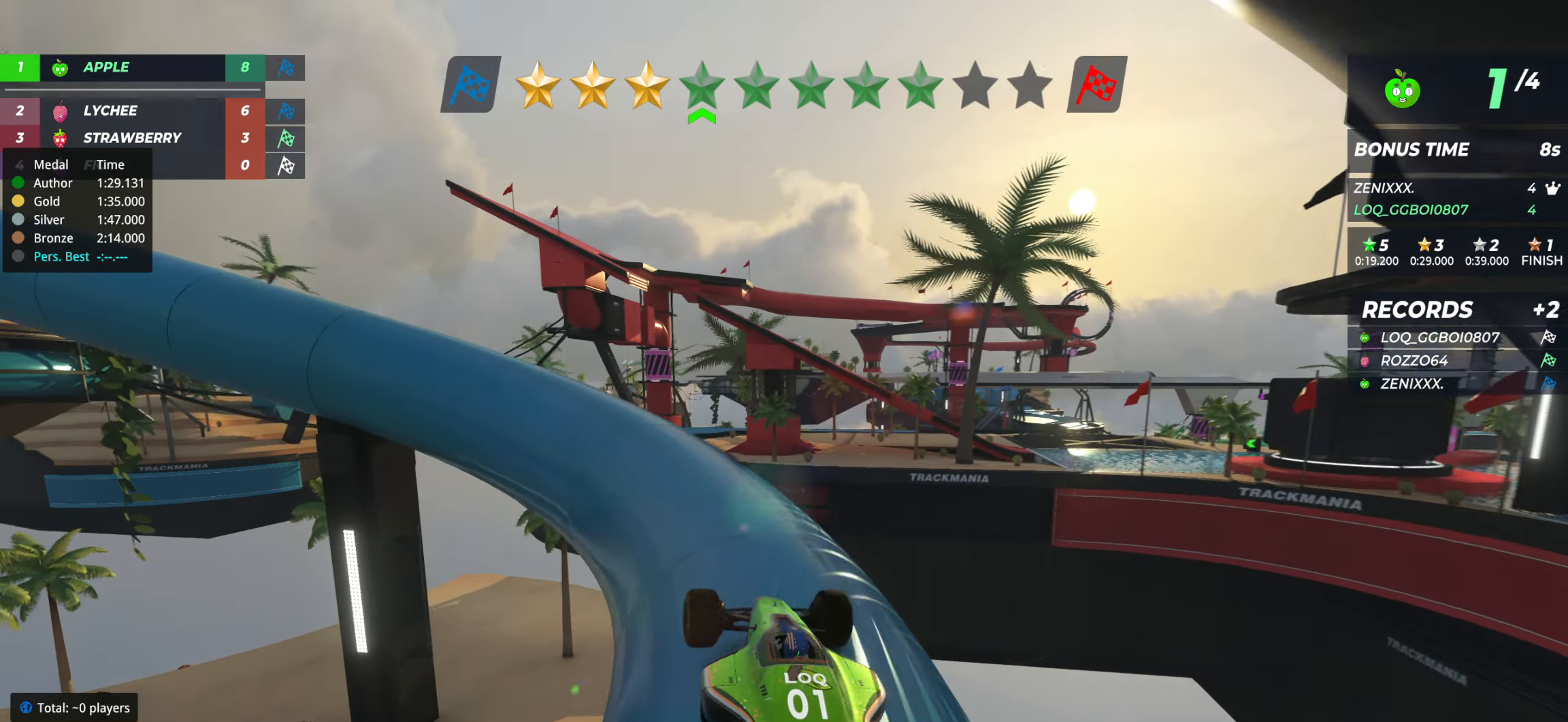
{"keys": ["left", "up"], "events": [[39, "left", "down"]]}
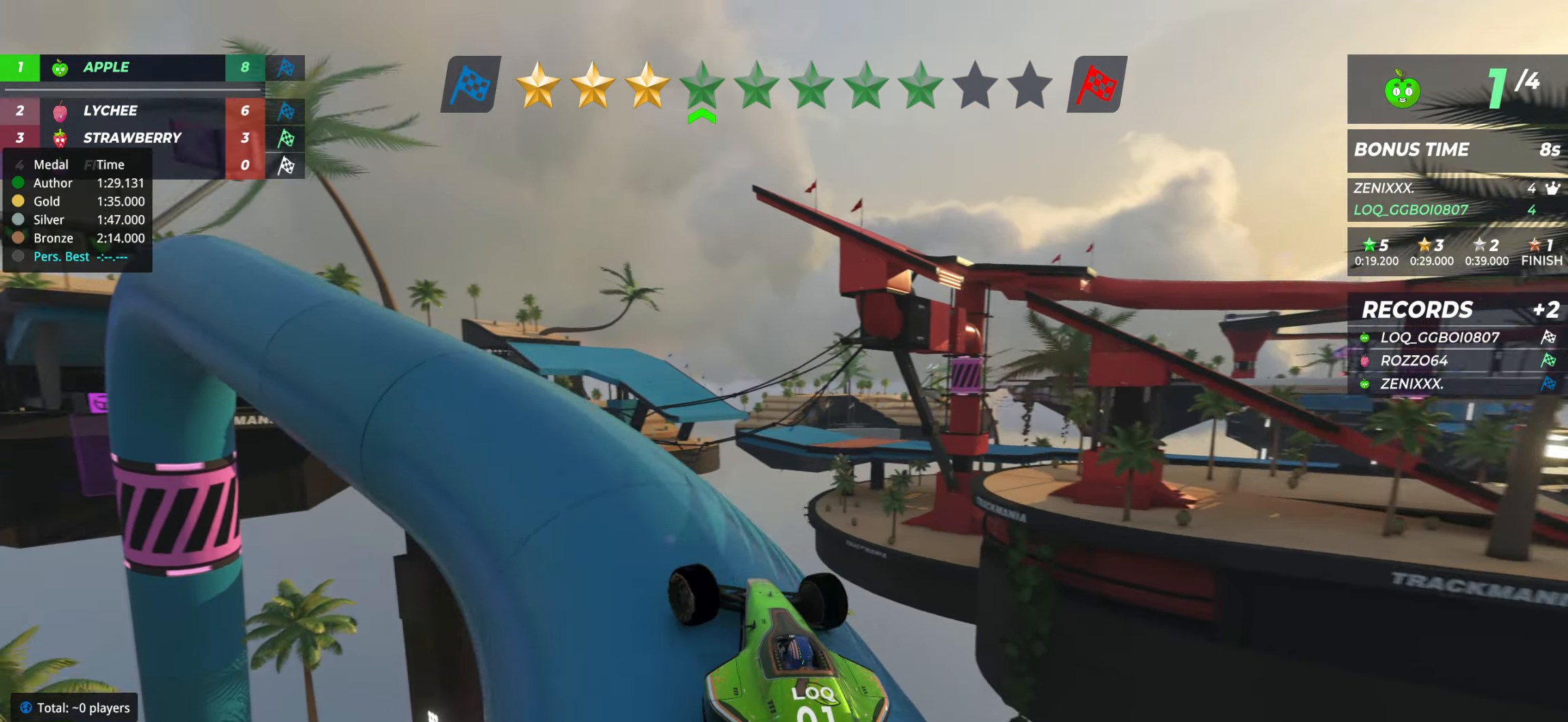
{"keys": [], "events": [[330, "left", "up"], [388, "up", "up"]]}
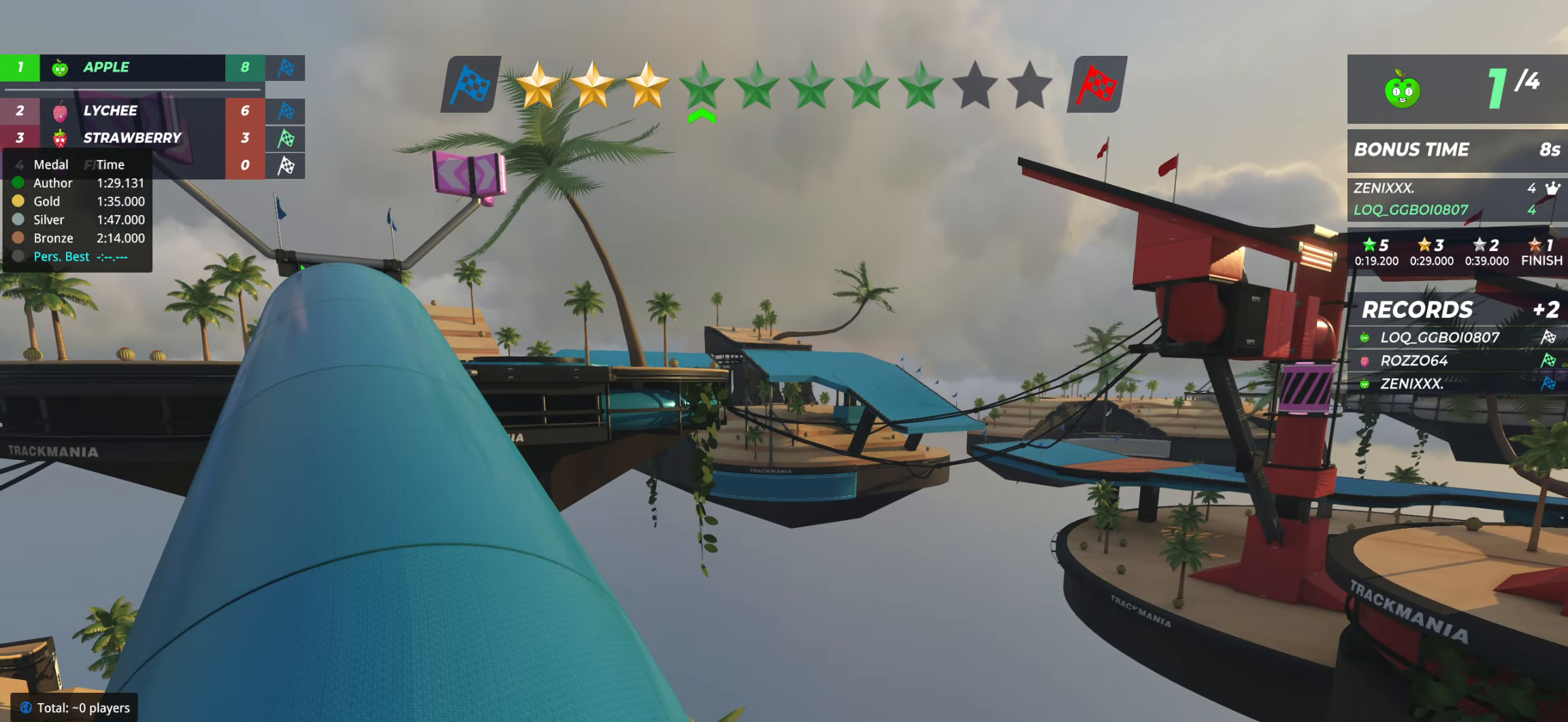
{"keys": [], "events": []}
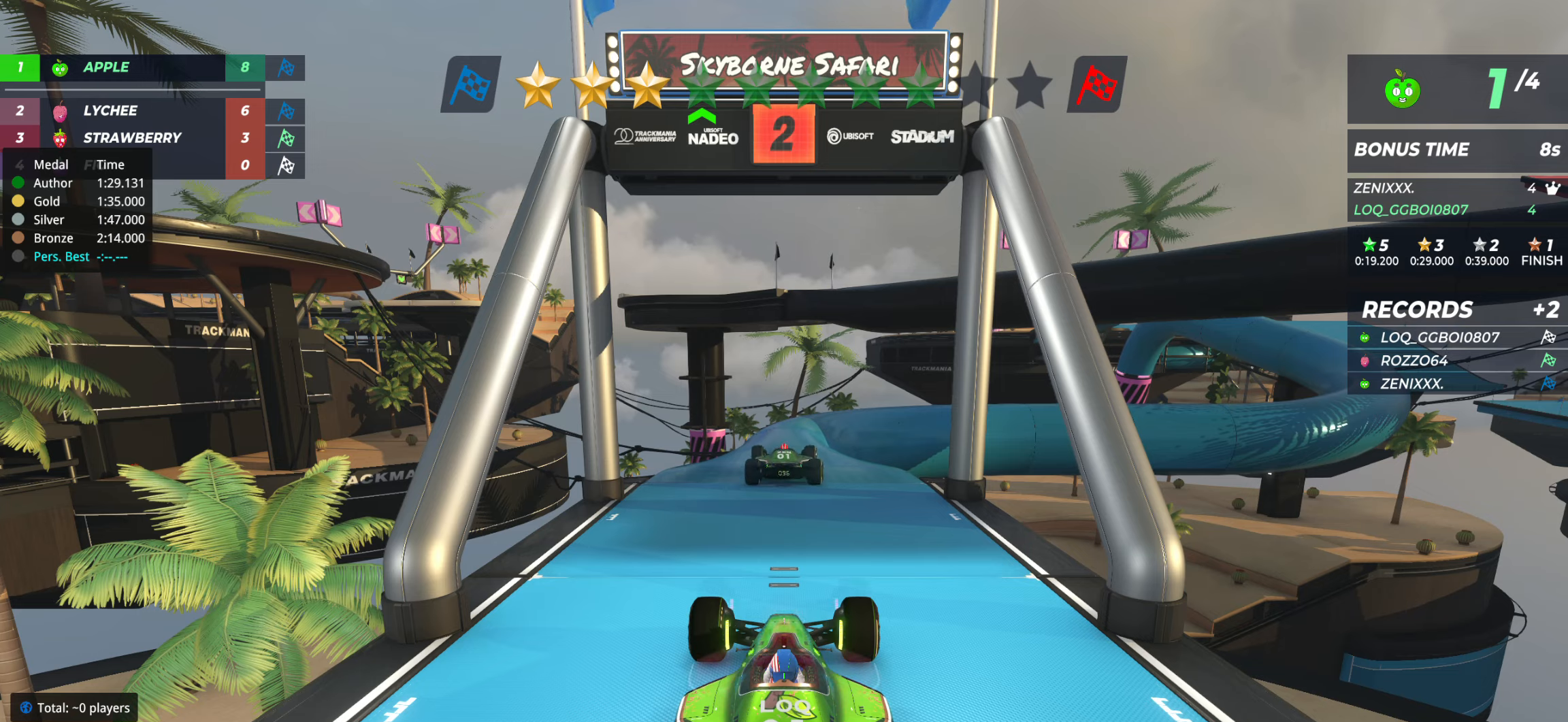
{"keys": [], "events": []}
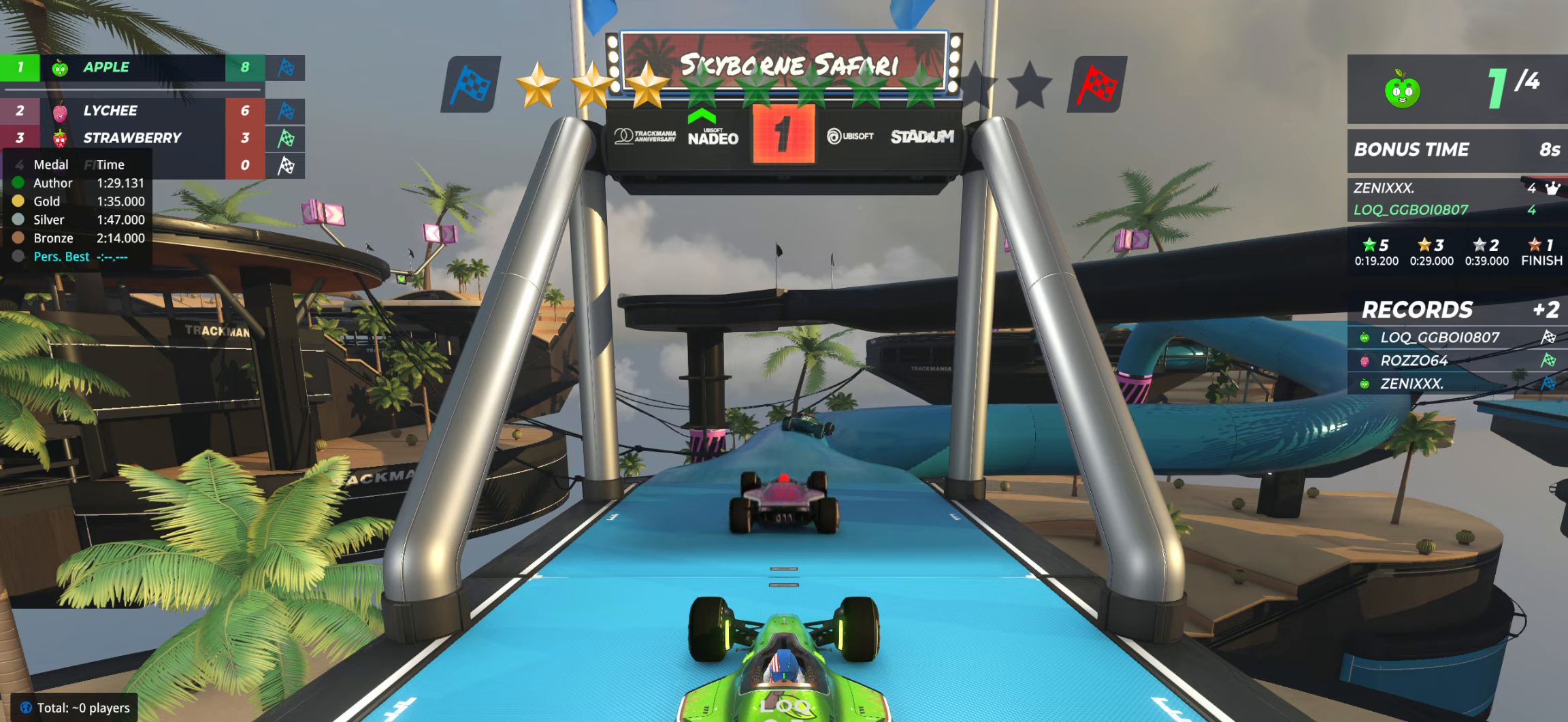
{"keys": ["up"], "events": [[388, "up", "down"]]}
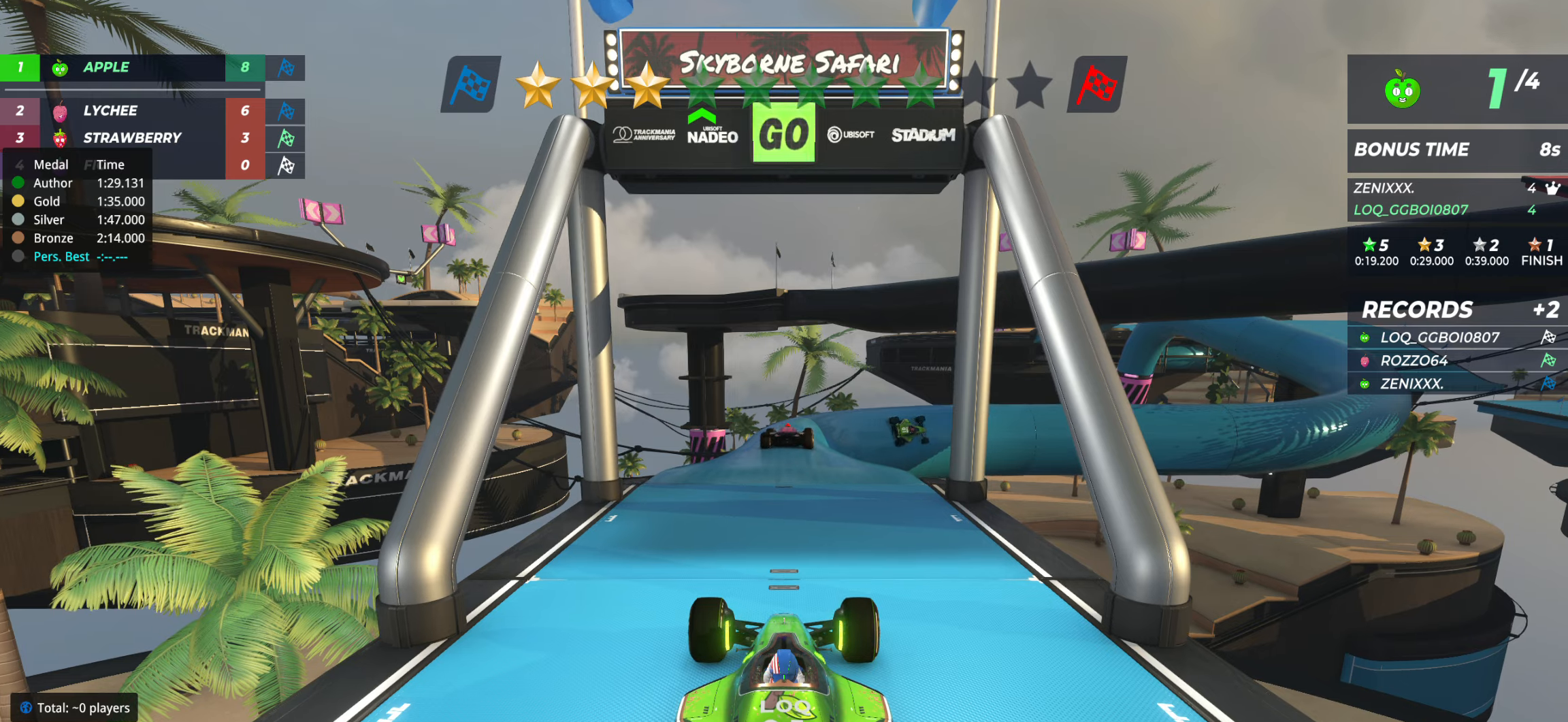
{"keys": ["up"], "events": []}
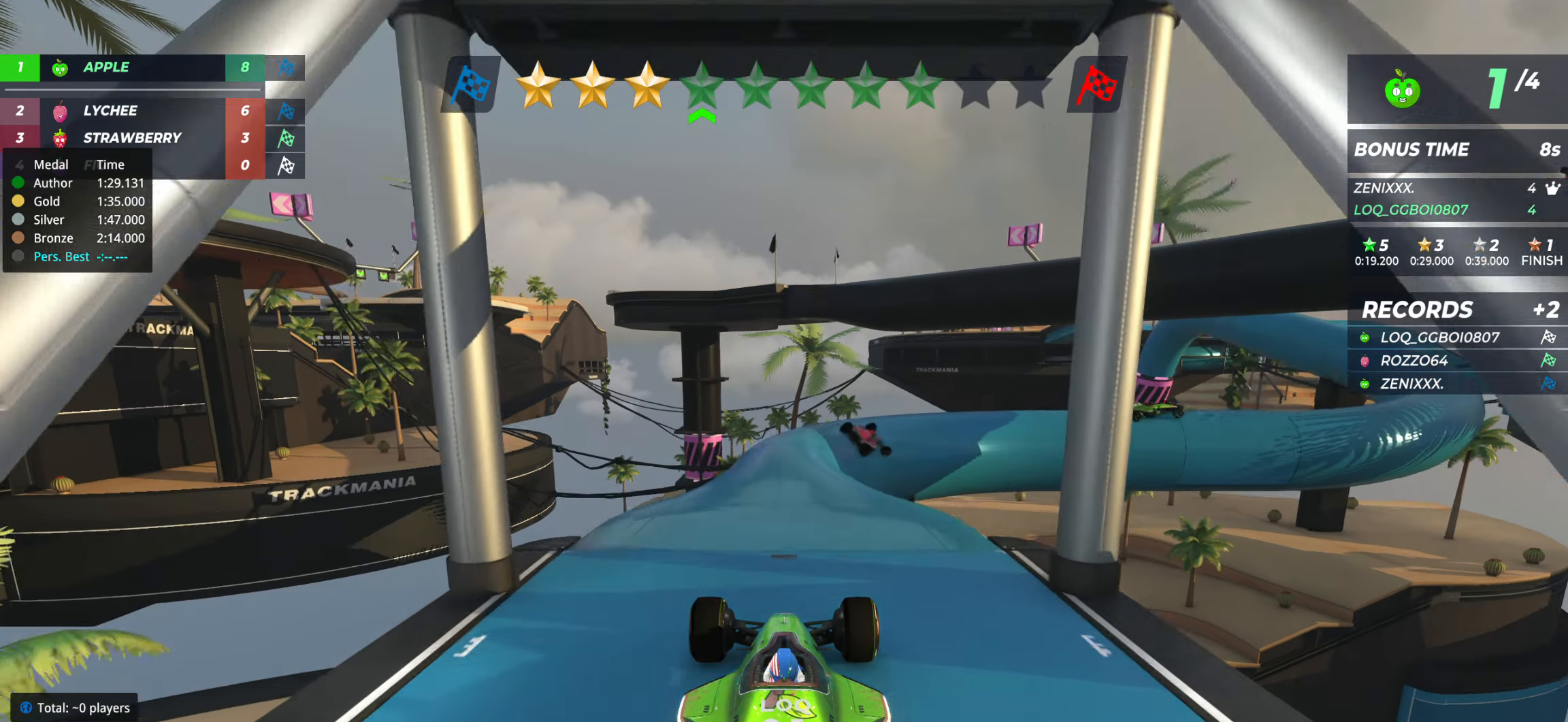
{"keys": ["up"], "events": [[350, "right", "down"], [447, "right", "up"]]}
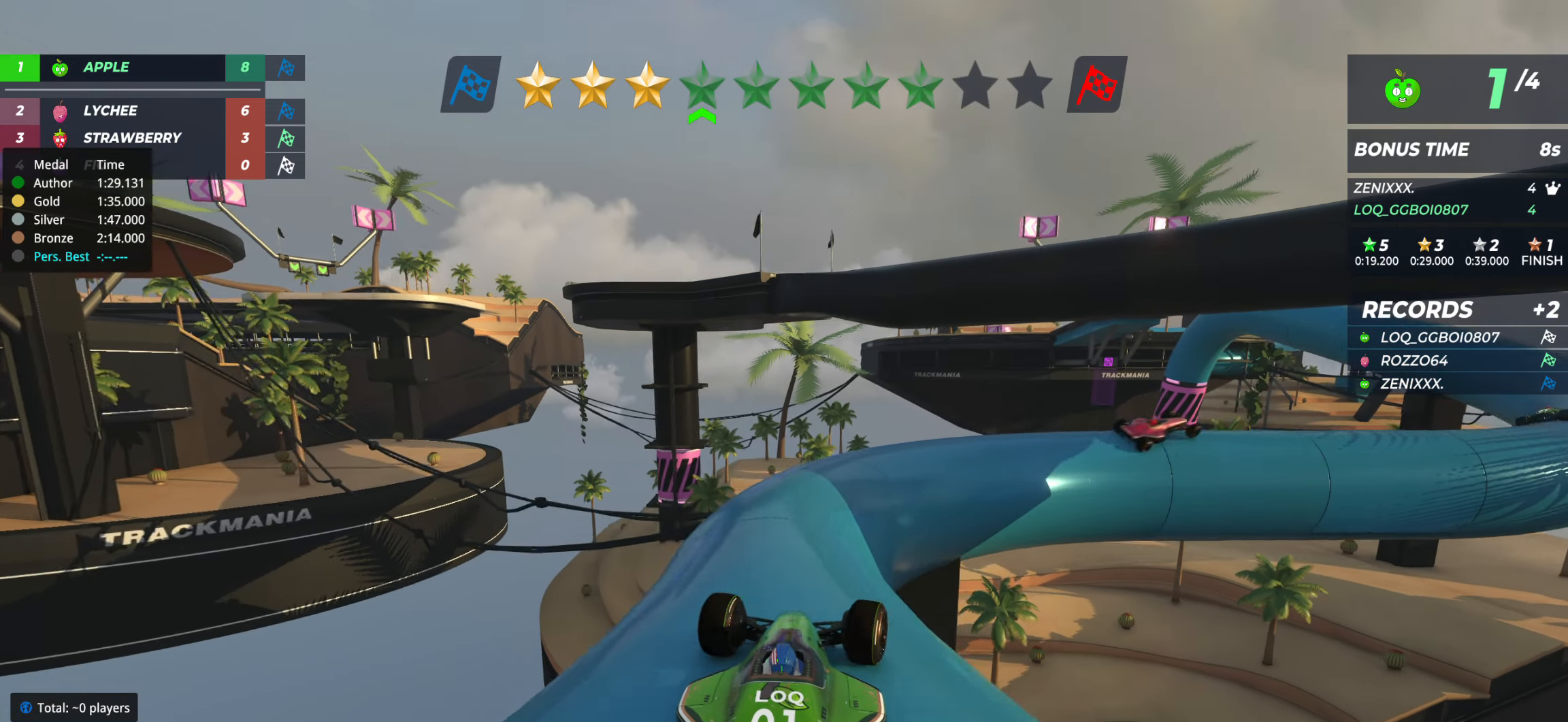
{"keys": ["right", "up"], "events": [[39, "right", "down"], [97, "right", "up"], [253, "right", "down"], [370, "right", "up"], [486, "right", "down"]]}
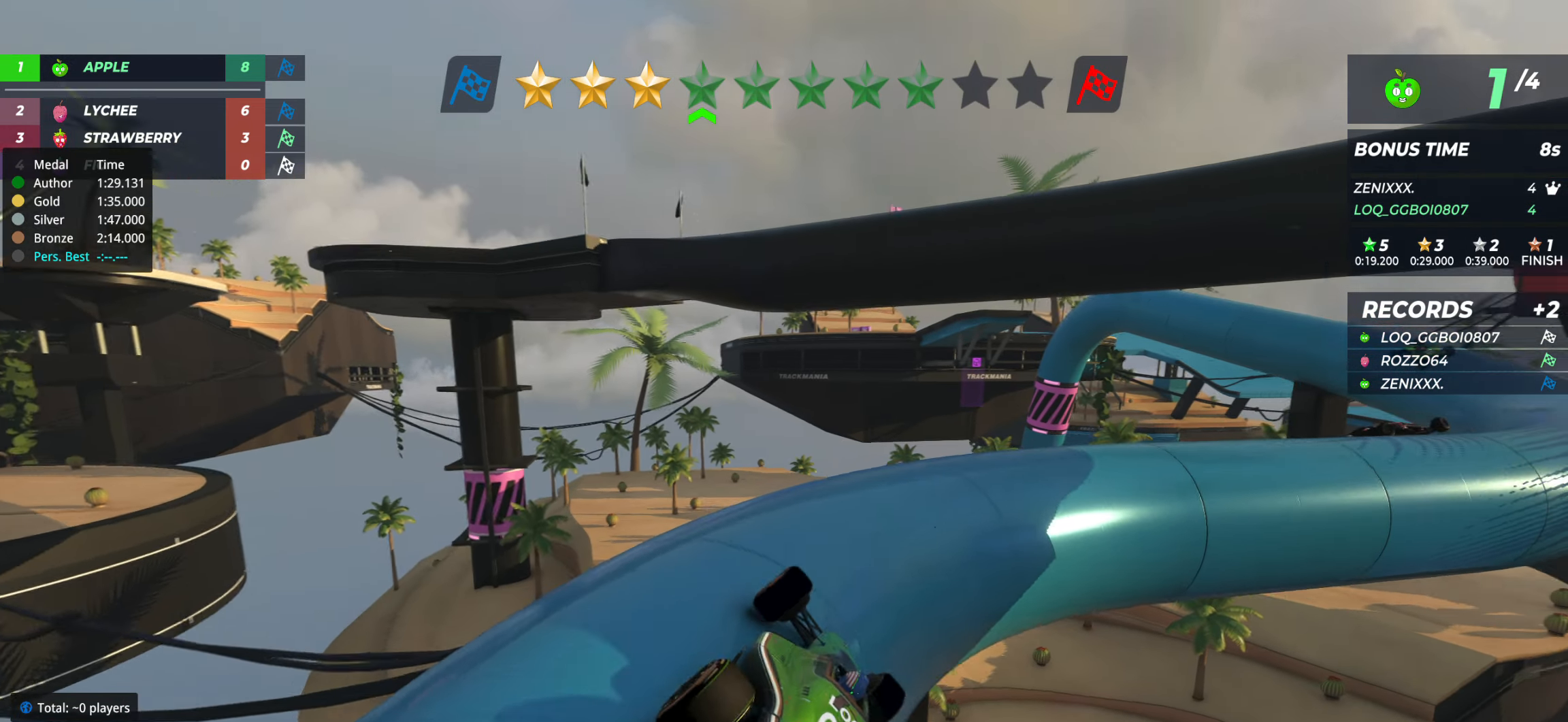
{"keys": ["up"], "events": [[214, "right", "up"], [311, "right", "down"], [408, "right", "up"]]}
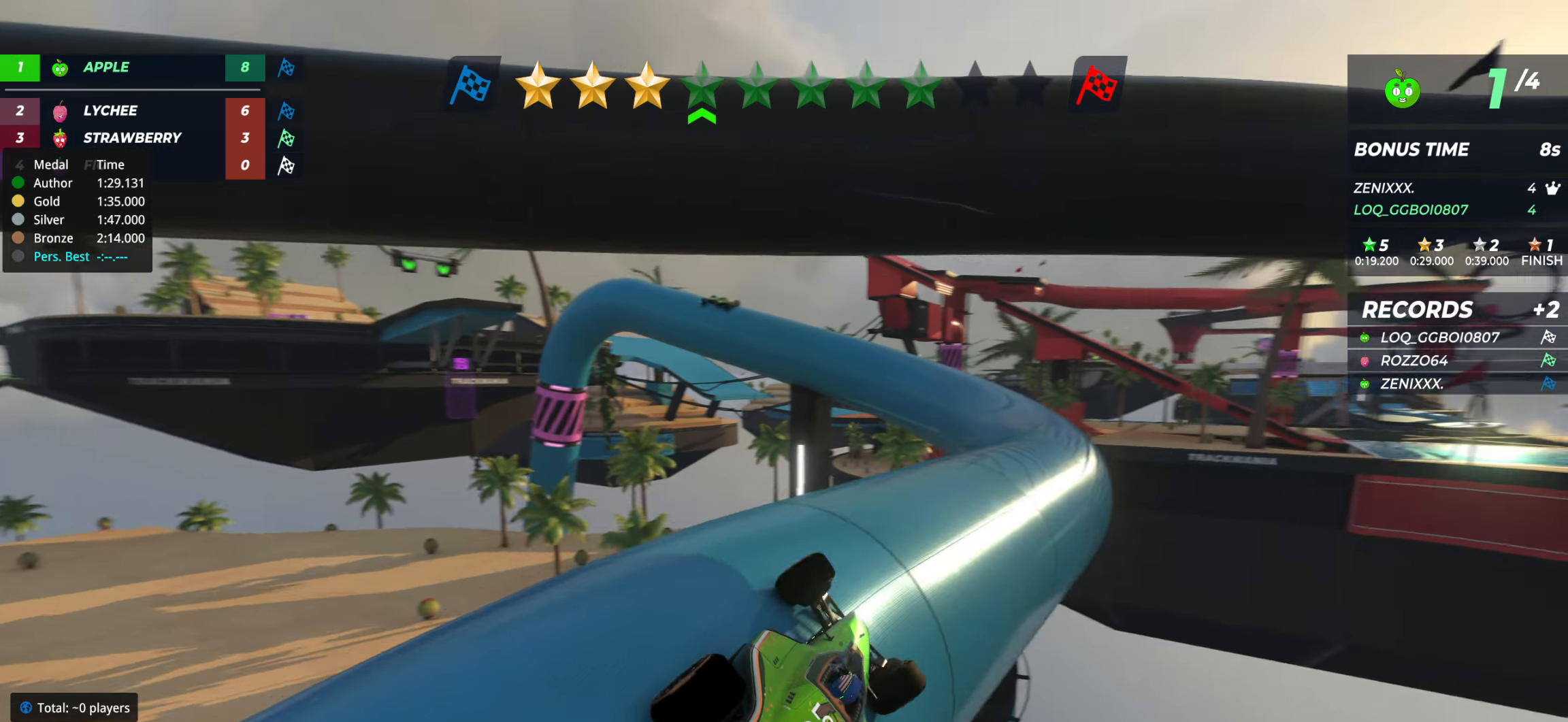
{"keys": ["left", "up"], "events": [[59, "left", "down"], [175, "left", "up"], [331, "left", "down"], [448, "left", "up"], [506, "left", "down"]]}
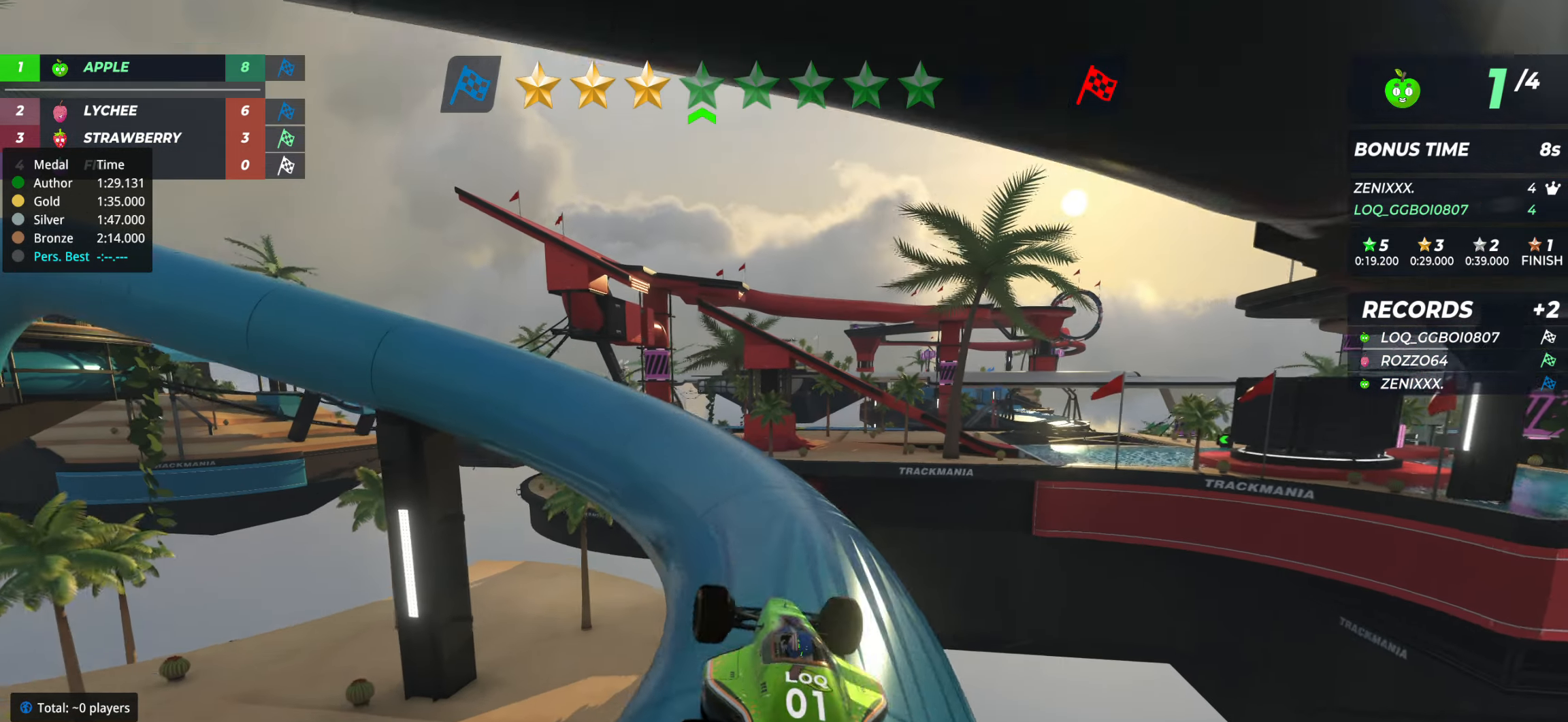
{"keys": ["left", "up"], "events": [[233, "left", "up"], [330, "left", "down"]]}
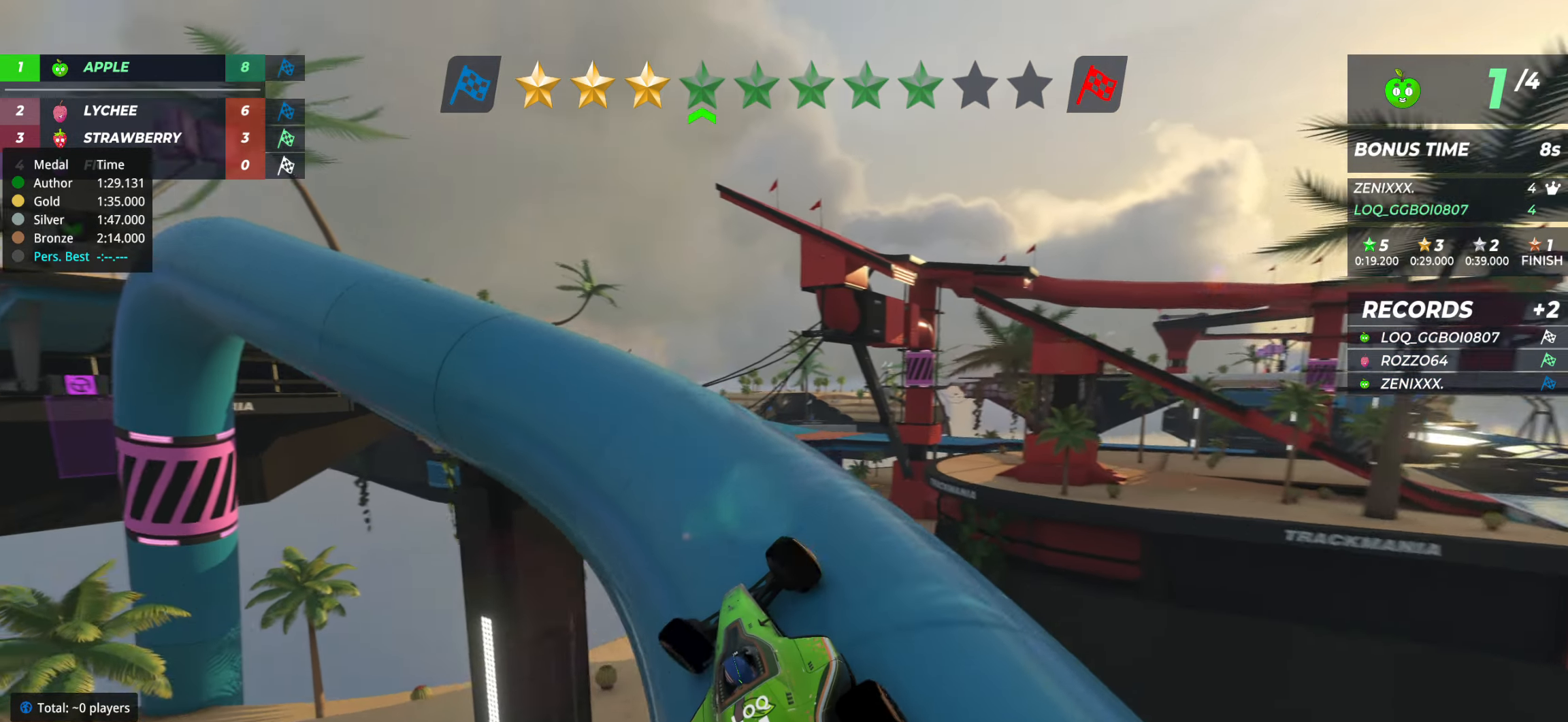
{"keys": ["right", "up"], "events": [[20, "left", "up"], [117, "left", "down"], [272, "left", "up"], [447, "right", "down"]]}
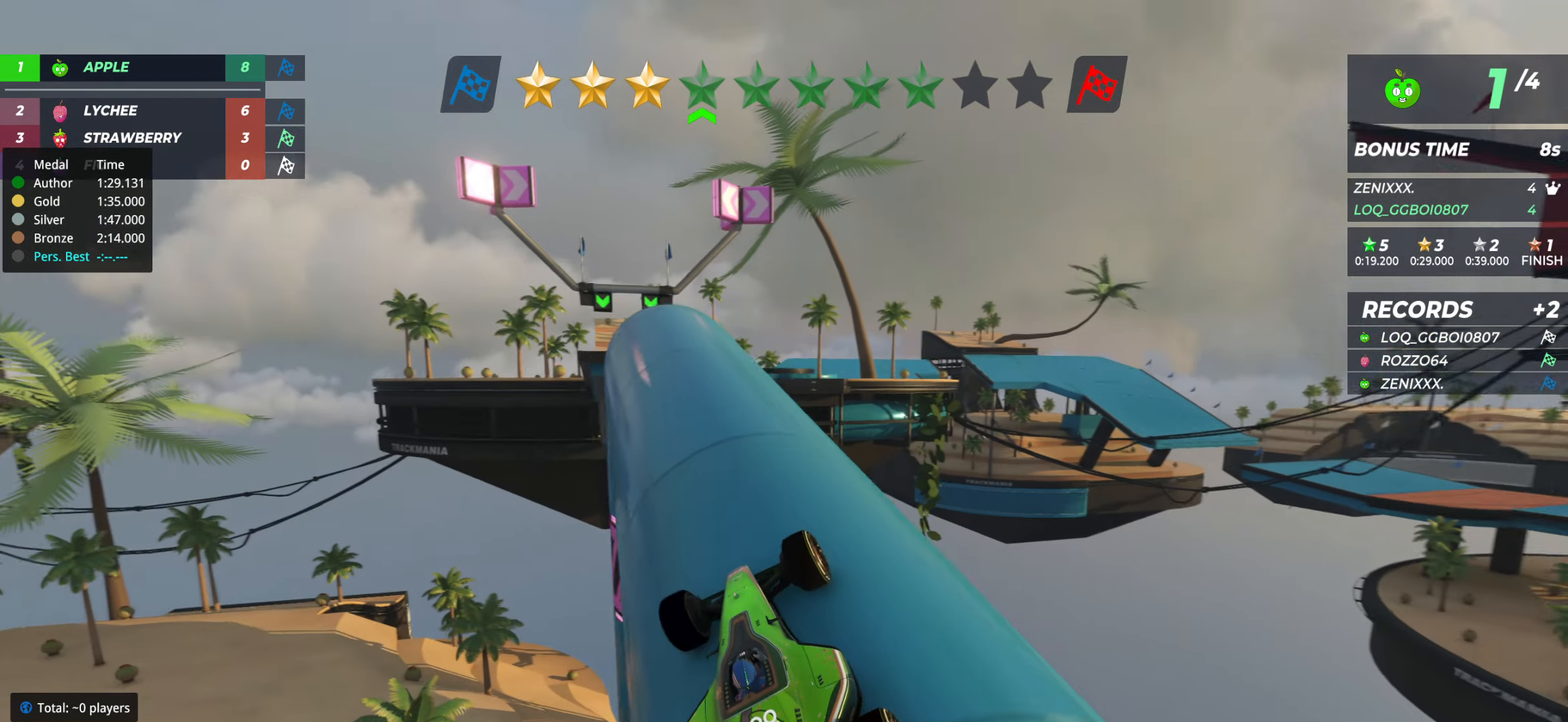
{"keys": ["up"], "events": [[19, "right", "up"]]}
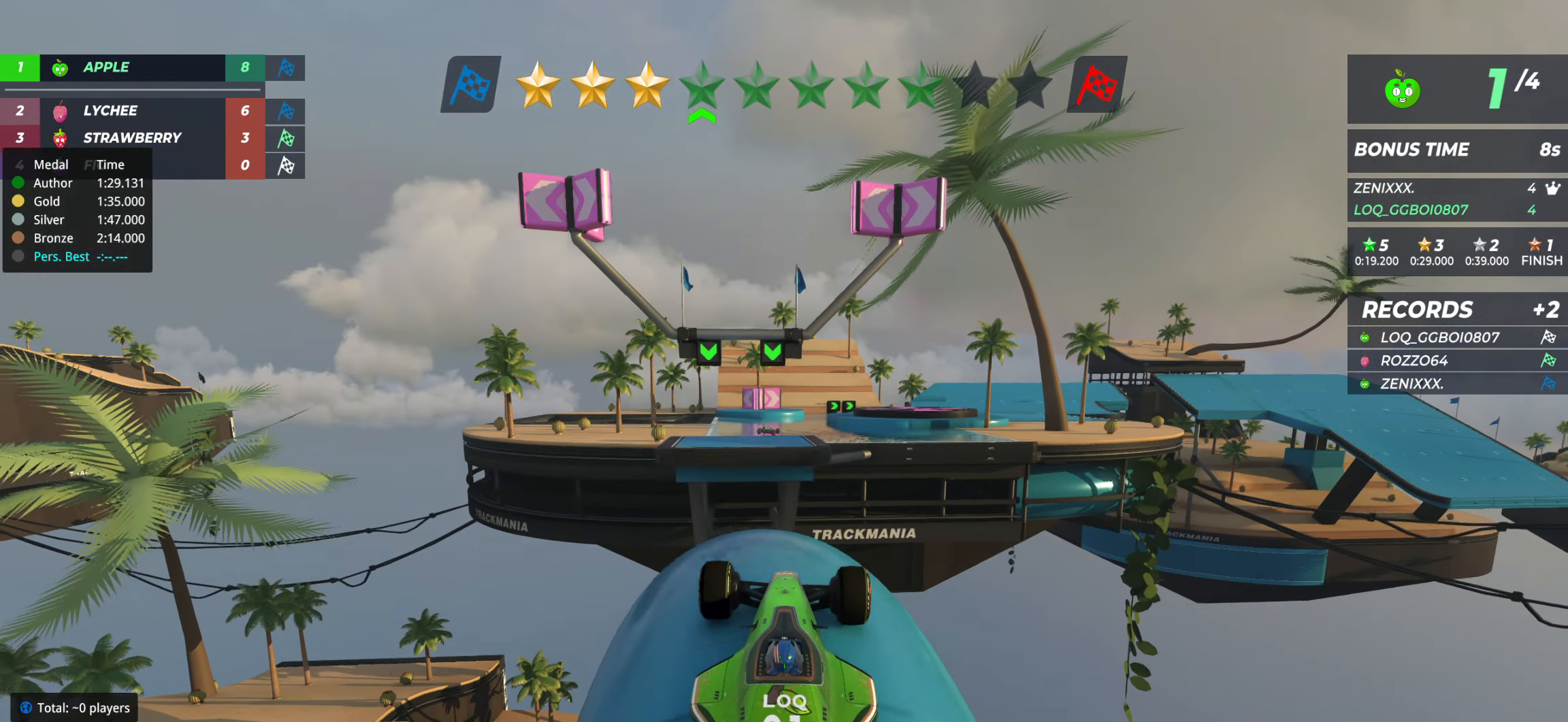
{"keys": ["up"], "events": []}
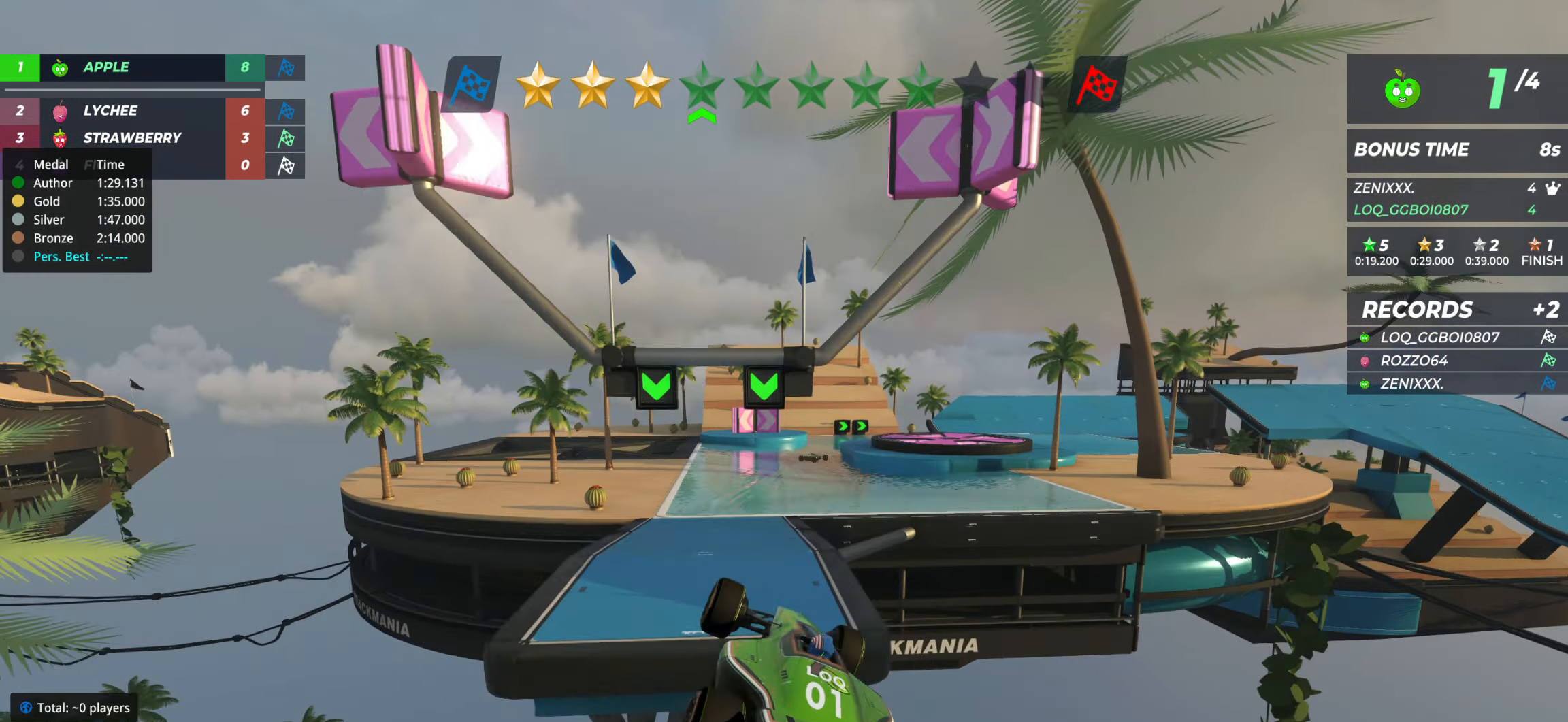
{"keys": ["up"], "events": []}
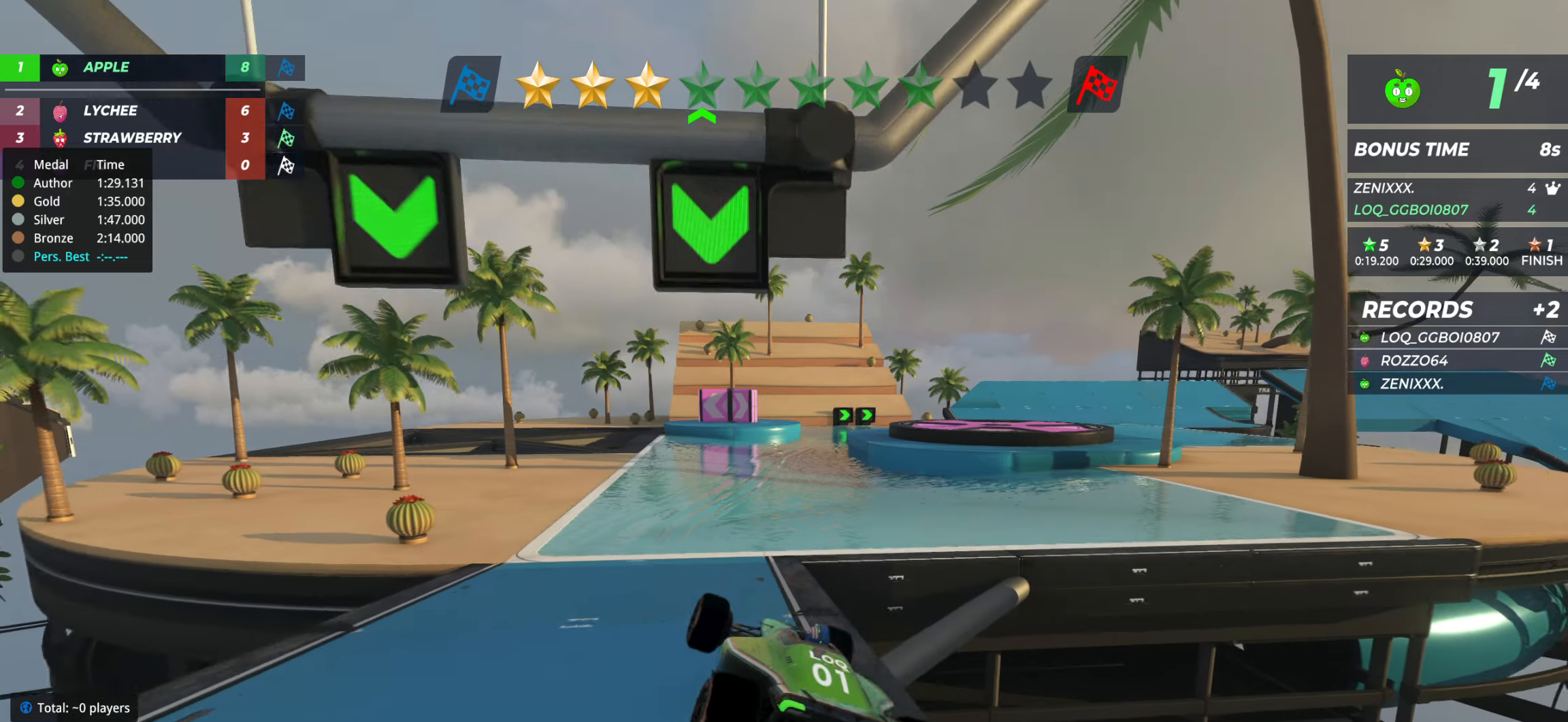
{"keys": ["up"], "events": [[233, "right", "down"], [311, "right", "up"], [427, "right", "down"], [466, "right", "up"]]}
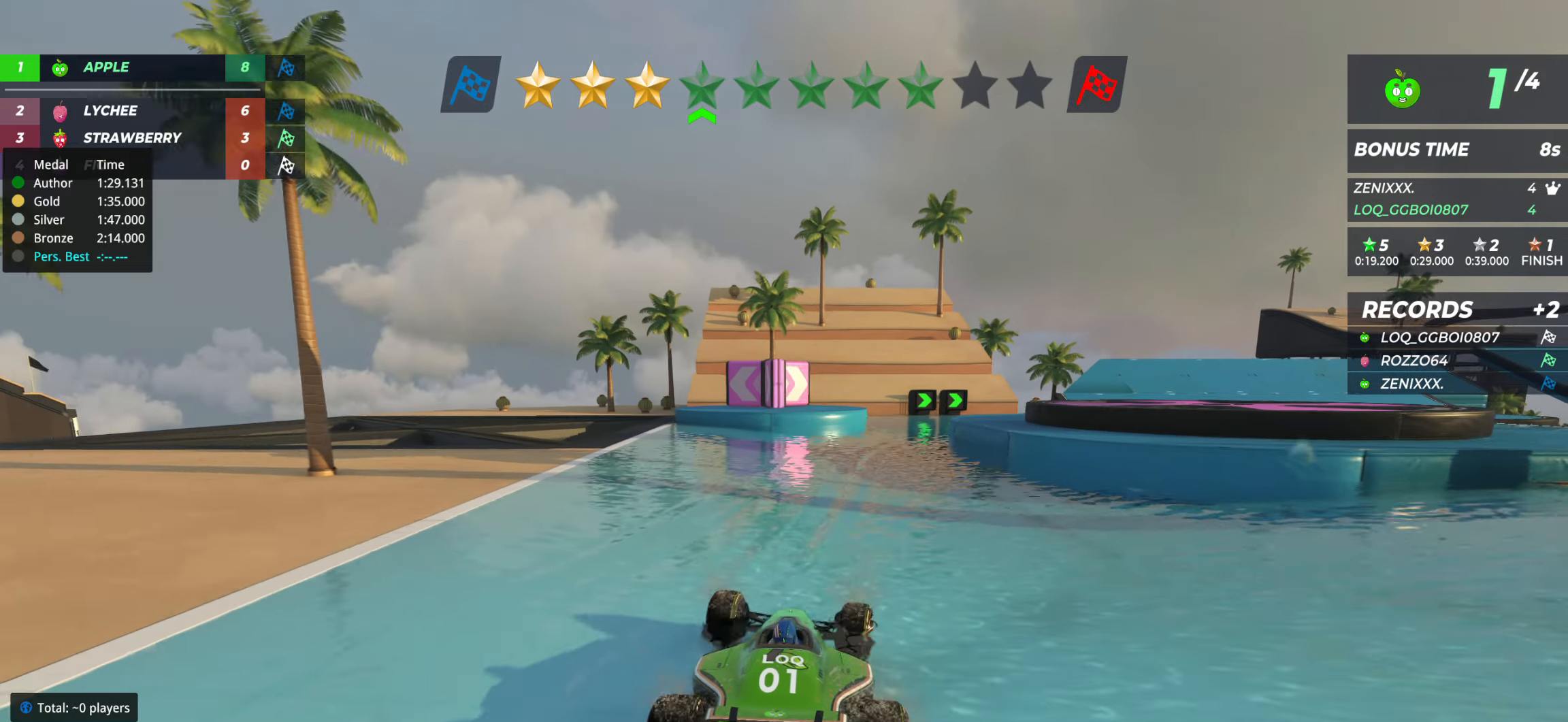
{"keys": ["up"], "events": [[175, "right", "down"], [233, "right", "up"], [388, "right", "down"], [427, "right", "up"]]}
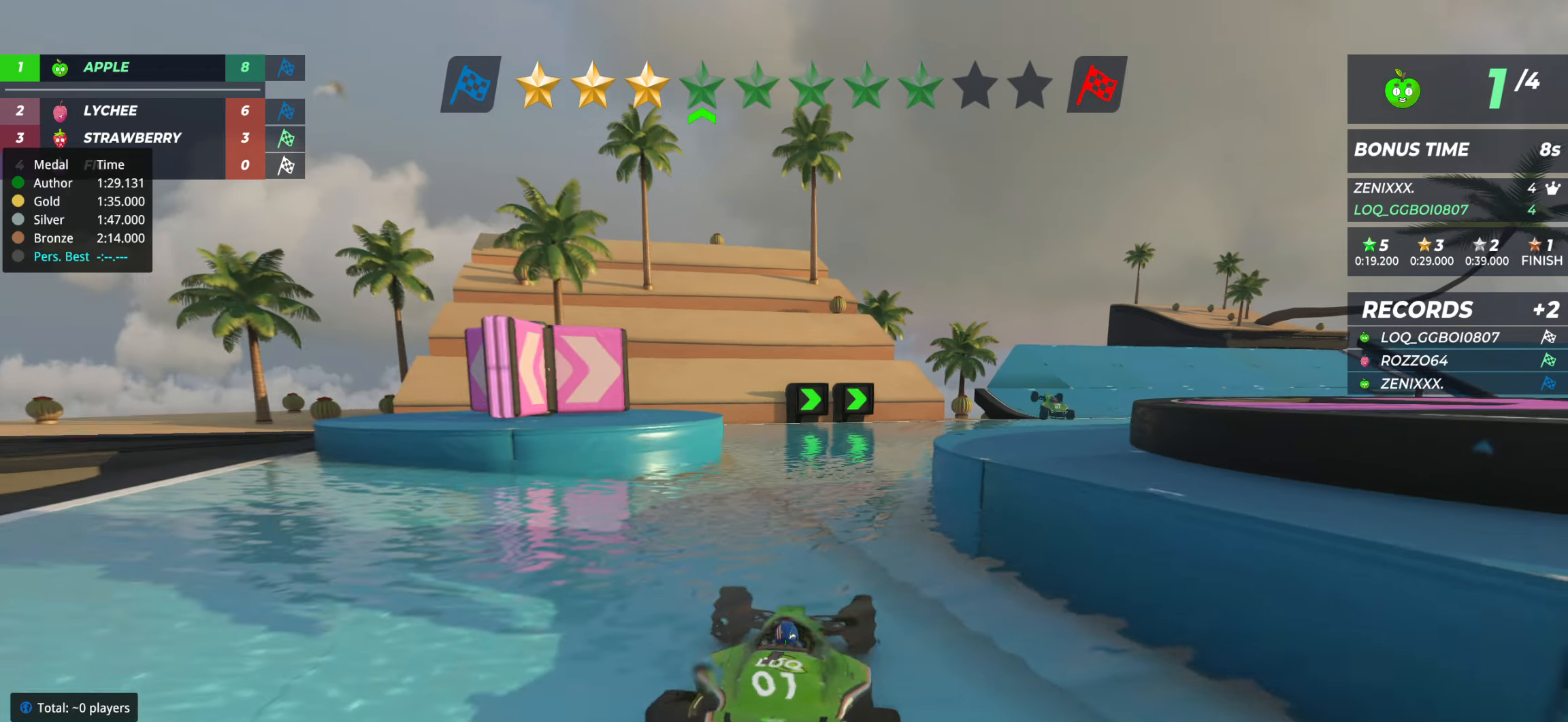
{"keys": ["up"], "events": [[20, "right", "down"], [505, "right", "up"]]}
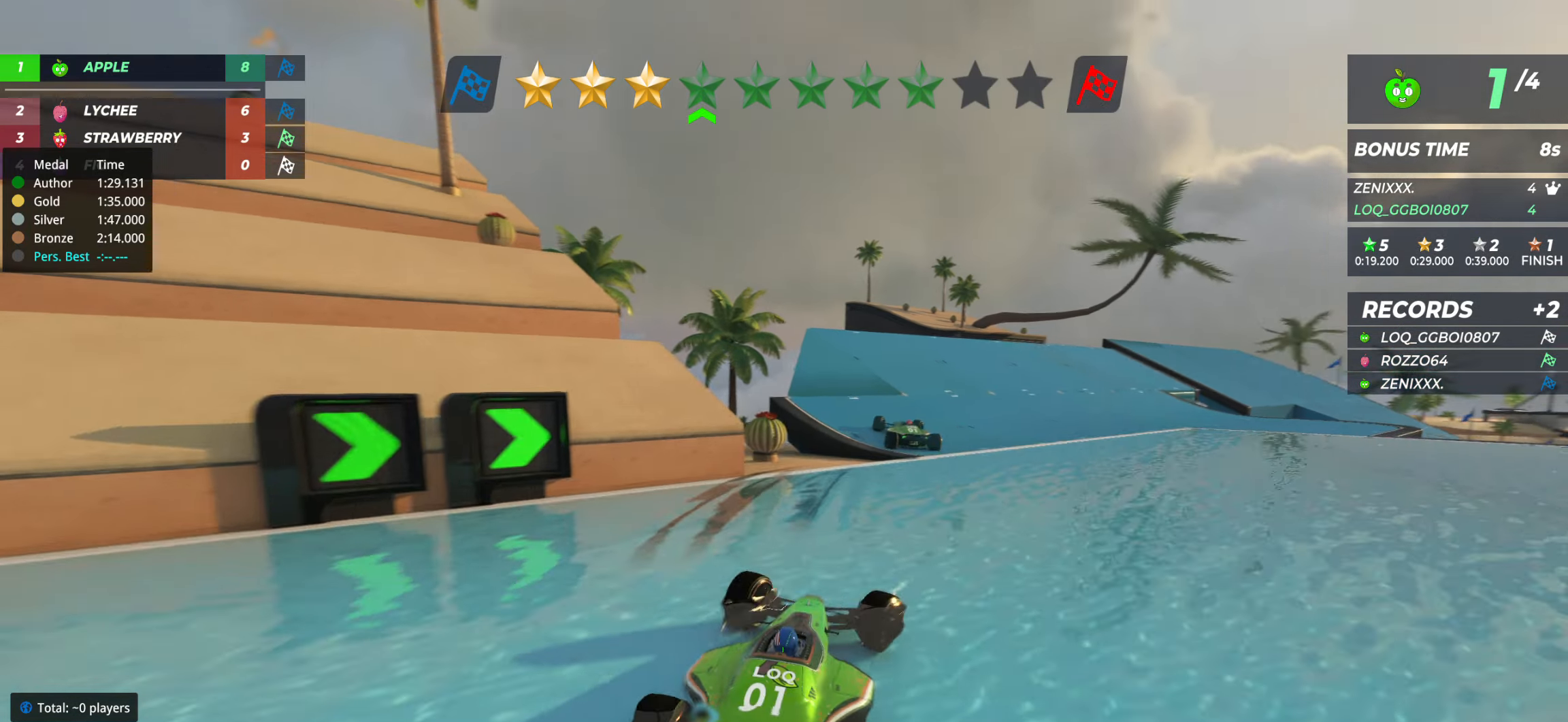
{"keys": ["up"], "events": []}
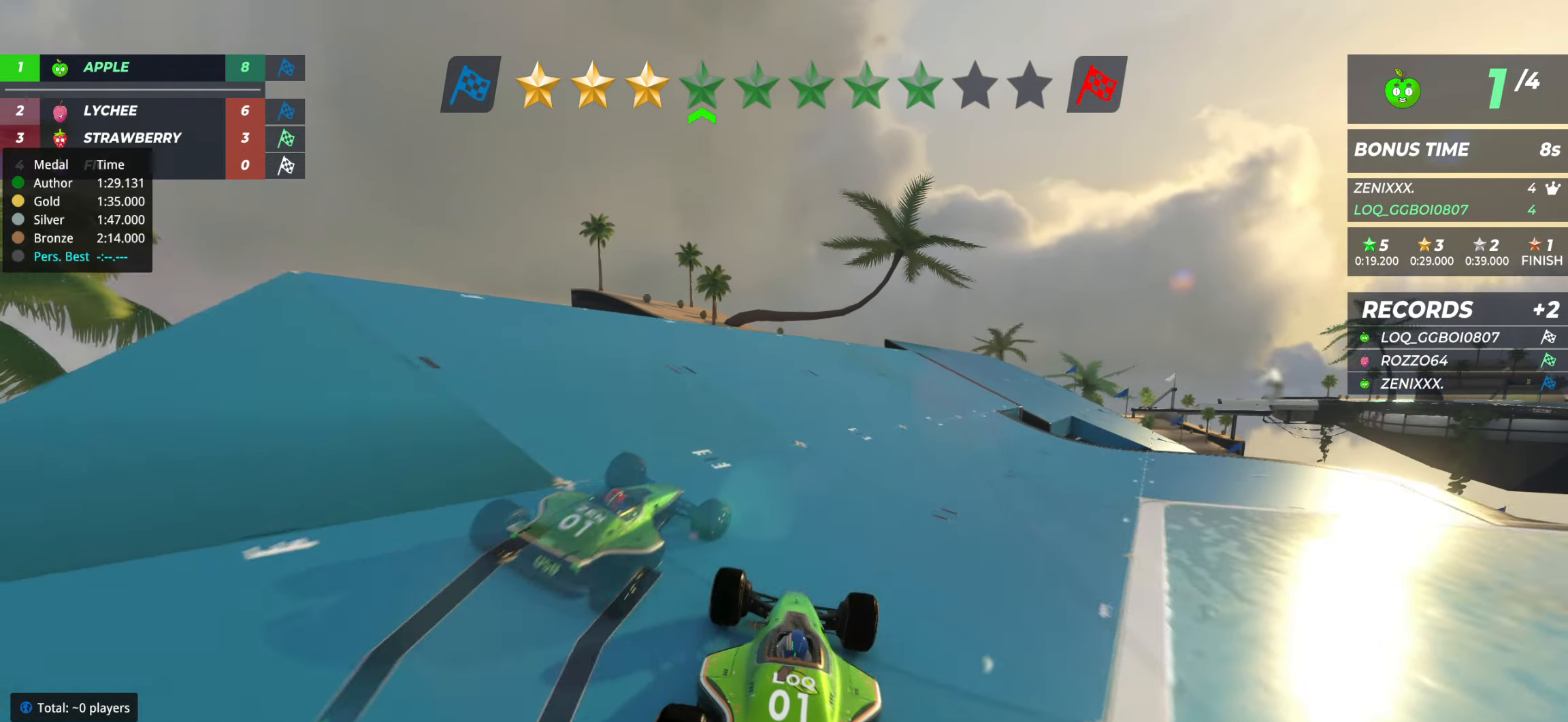
{"keys": ["right", "up"], "events": [[97, "right", "down"], [370, "right", "up"], [467, "right", "down"]]}
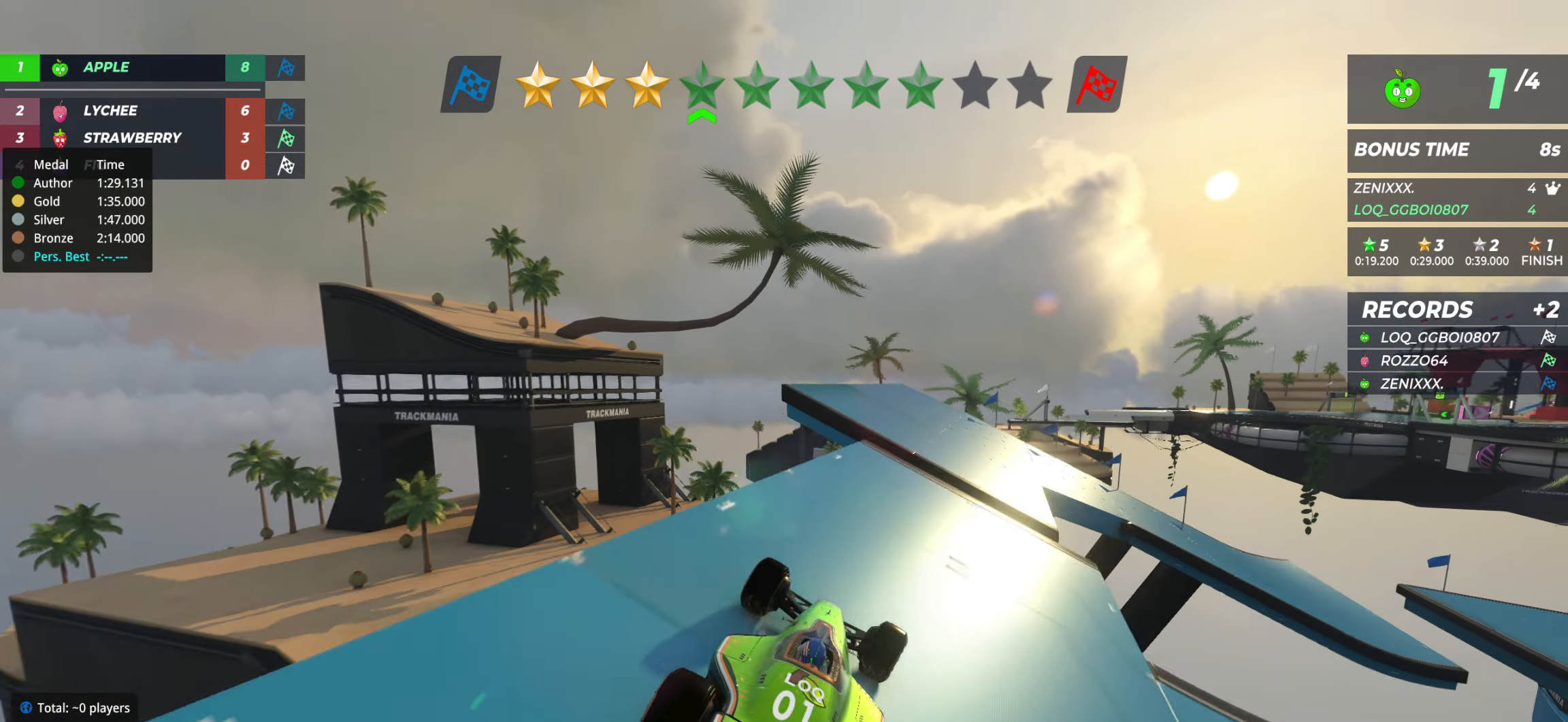
{"keys": ["right", "up"], "events": [[272, "right", "up"], [349, "right", "down"]]}
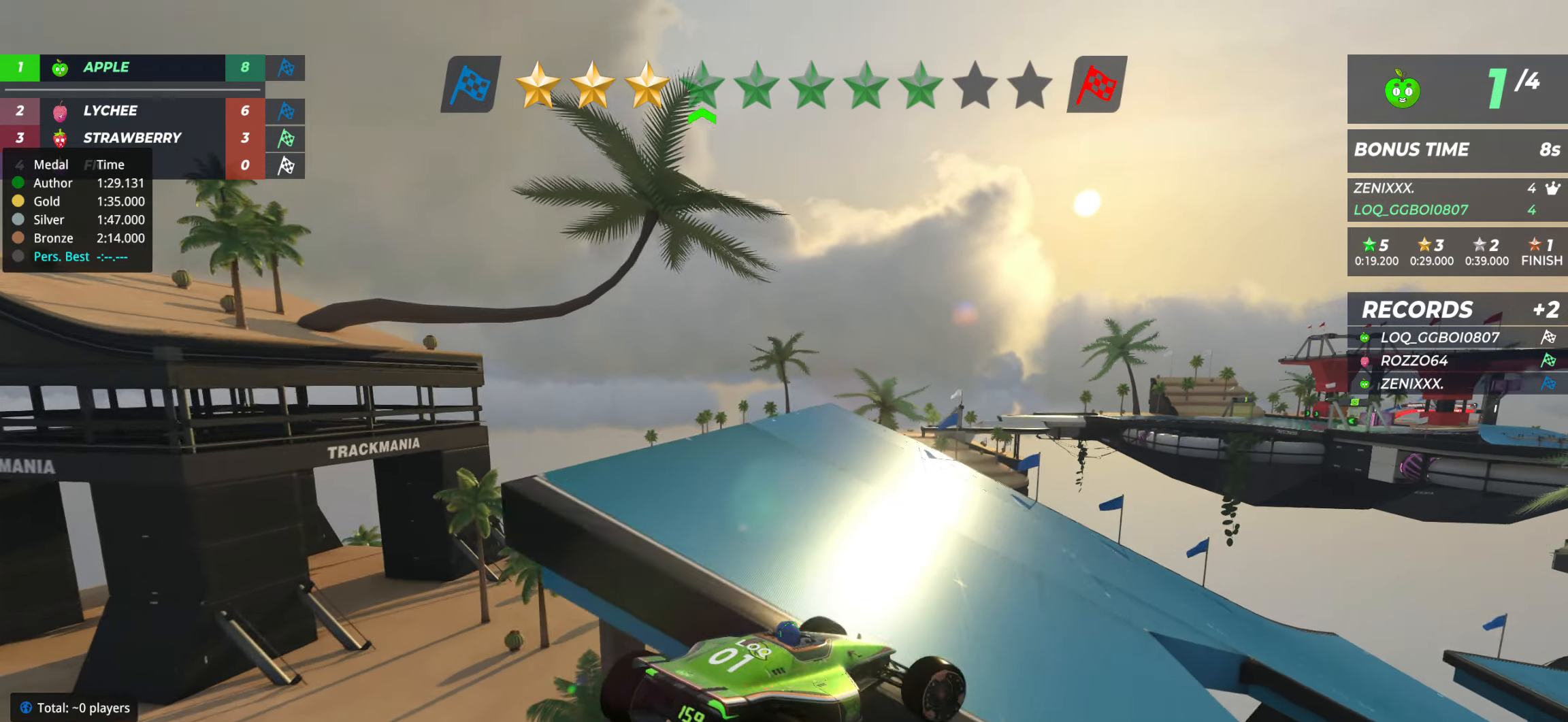
{"keys": [], "events": [[311, "right", "up"], [428, "up", "up"]]}
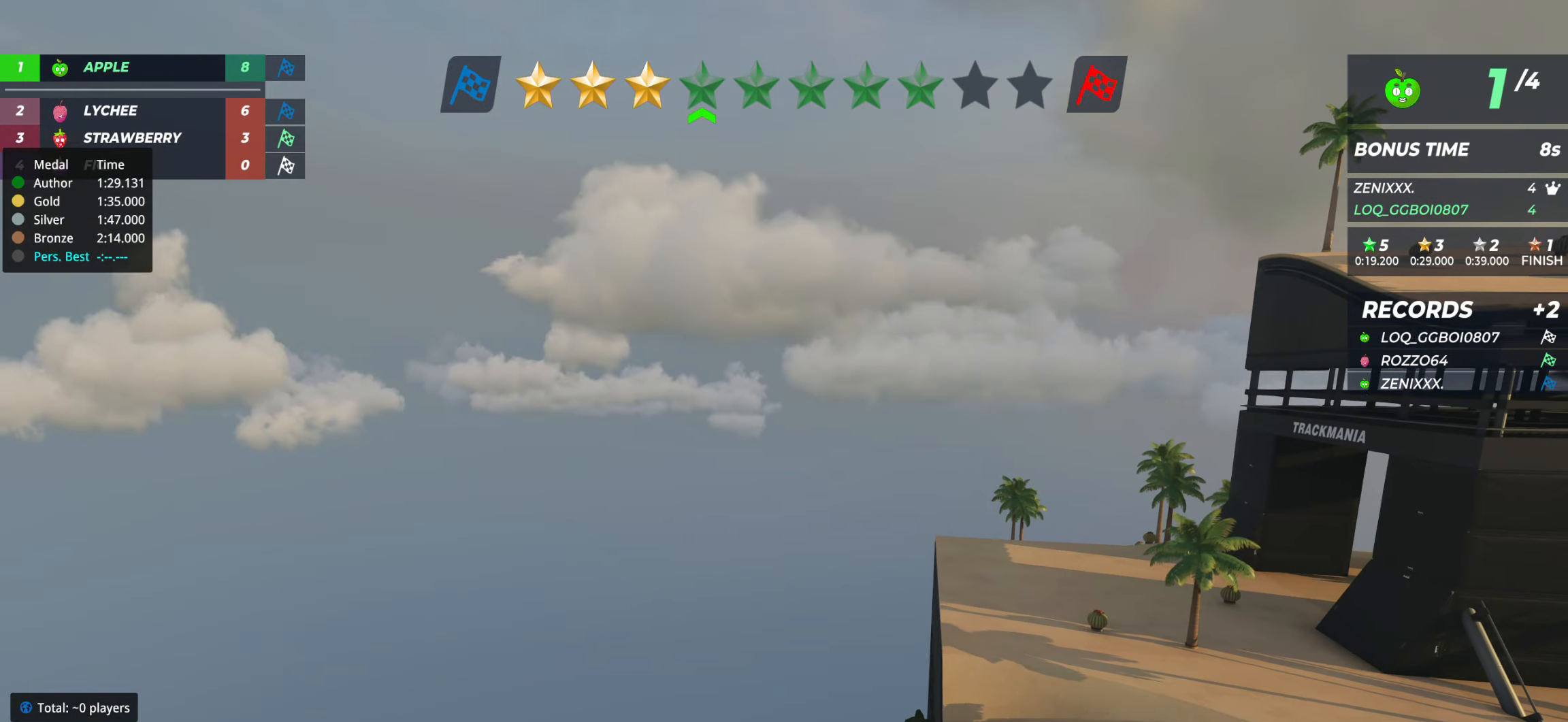
{"keys": [], "events": []}
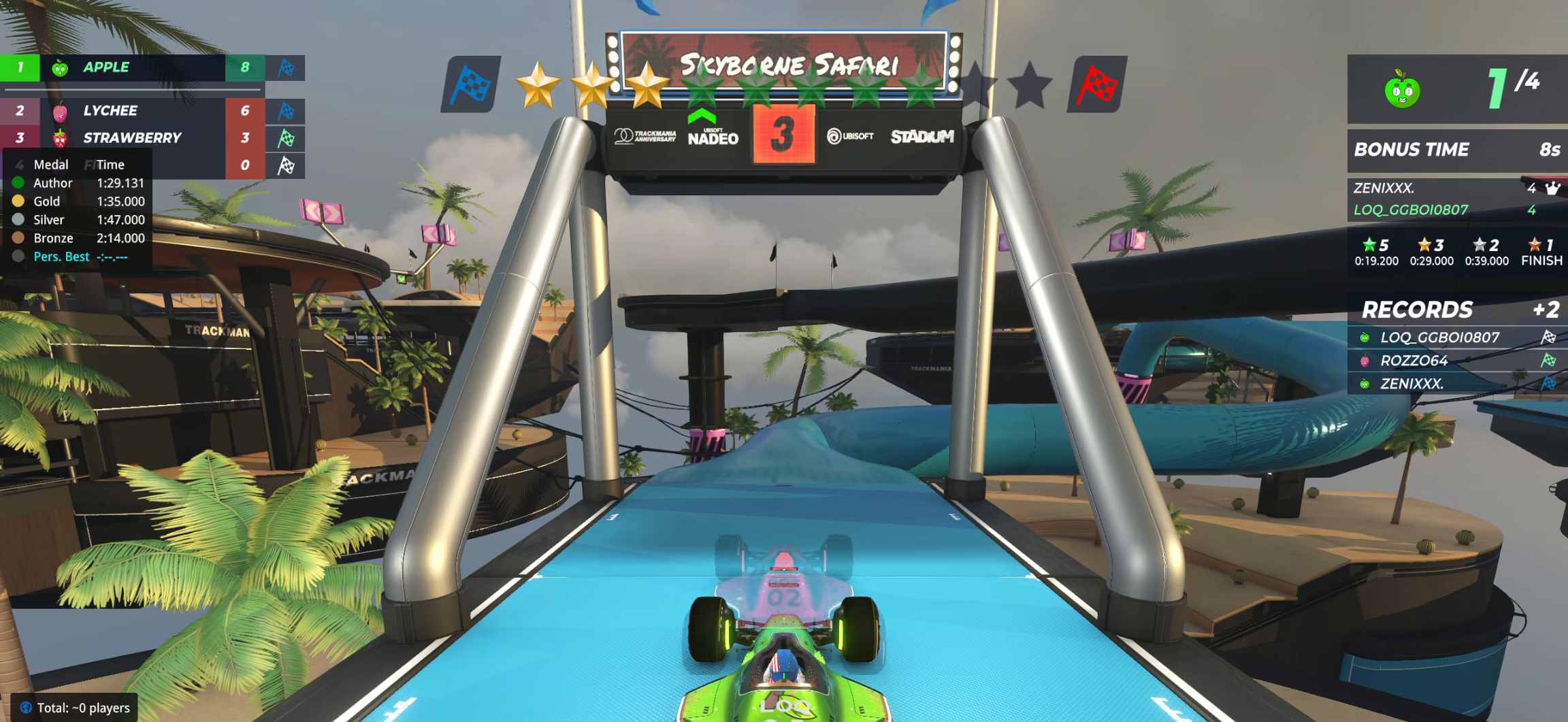
{"keys": [], "events": []}
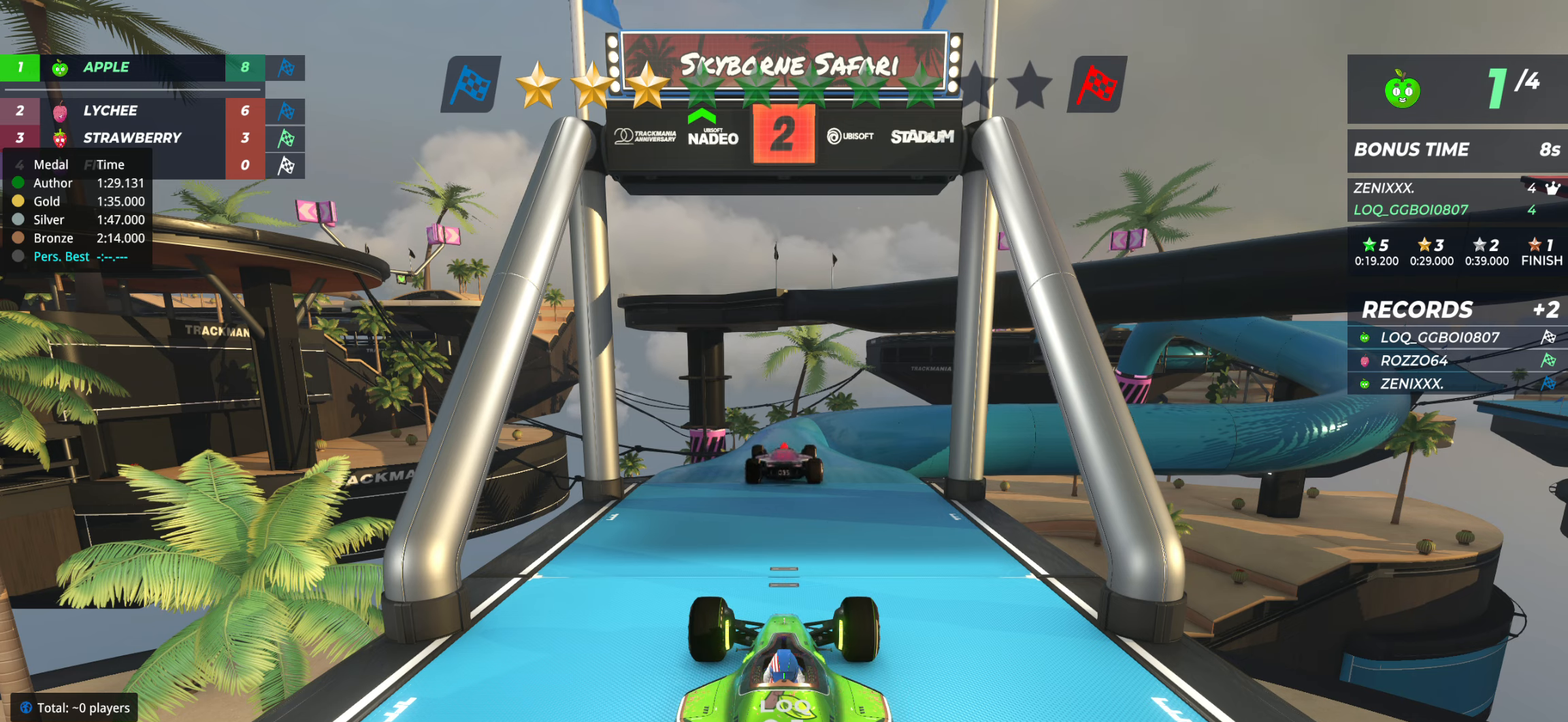
{"keys": ["up"], "events": [[505, "up", "down"]]}
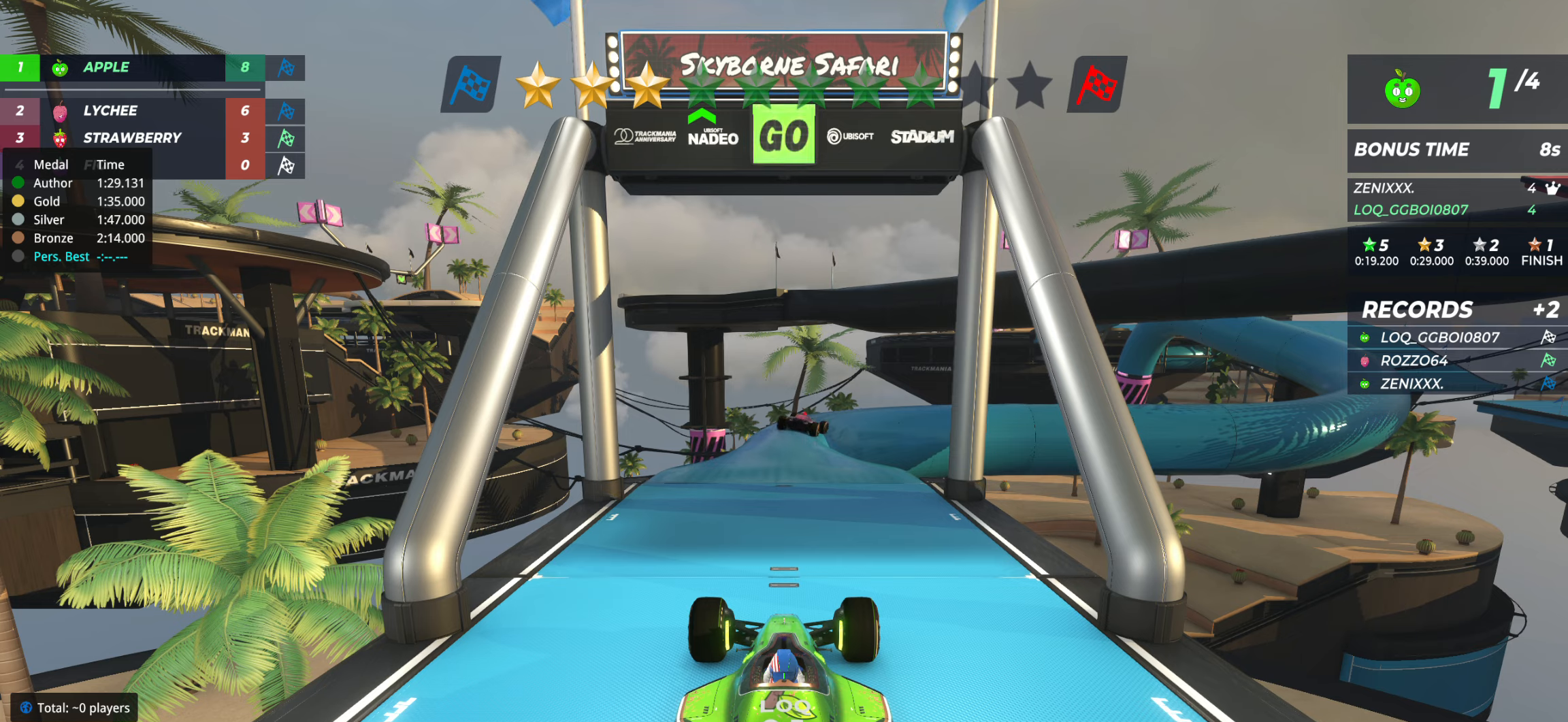
{"keys": ["up"], "events": []}
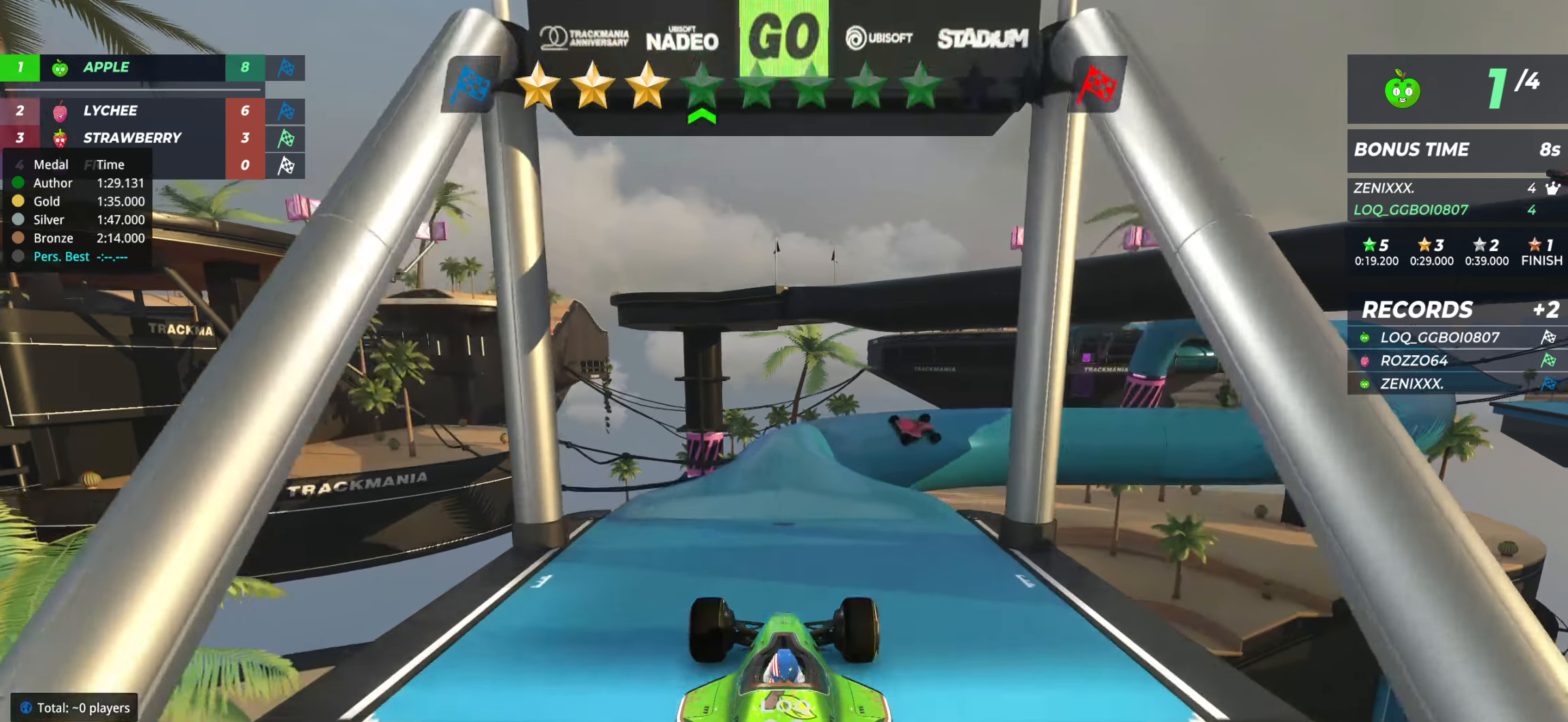
{"keys": ["up"], "events": []}
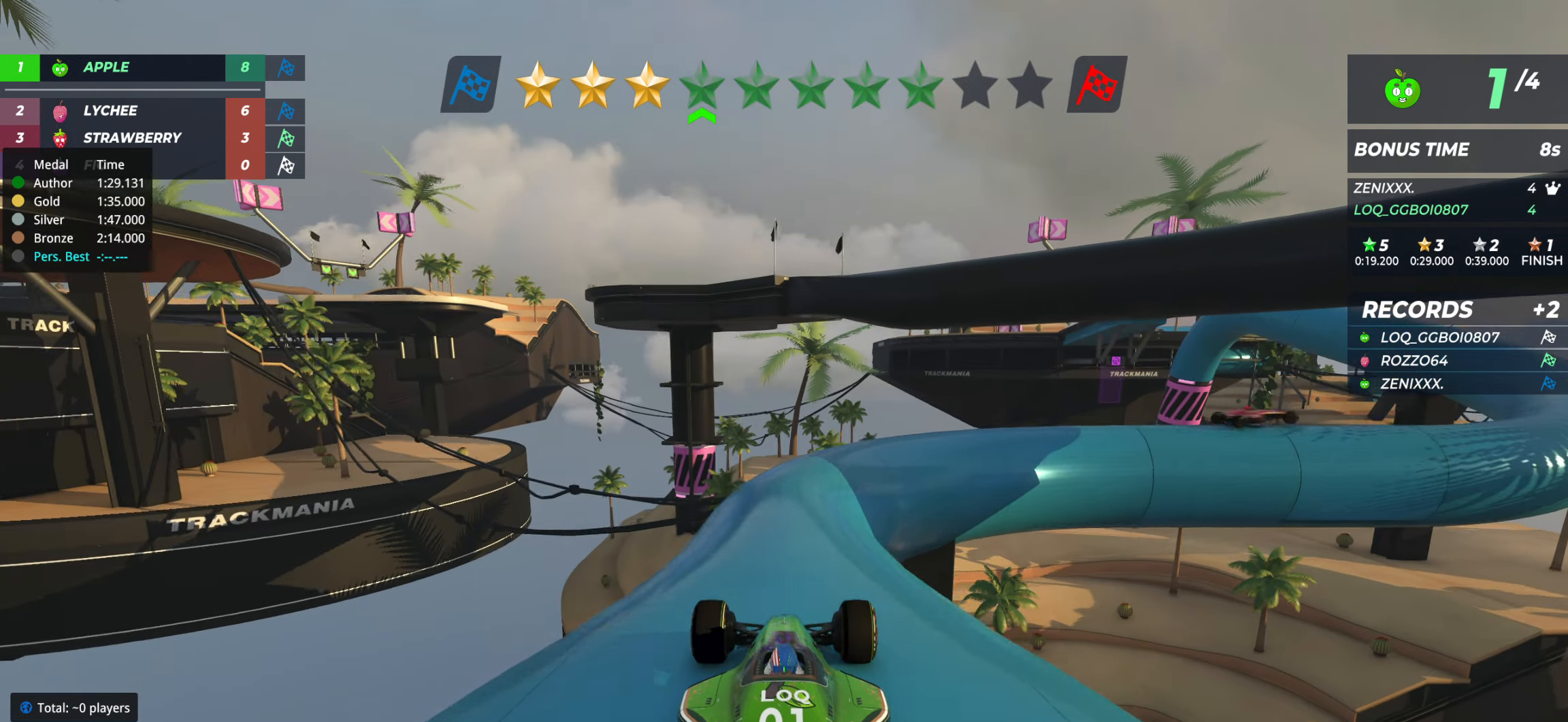
{"keys": ["up"], "events": [[39, "right", "down"], [97, "right", "up"], [214, "right", "down"], [272, "right", "up"], [389, "right", "down"], [467, "right", "up"]]}